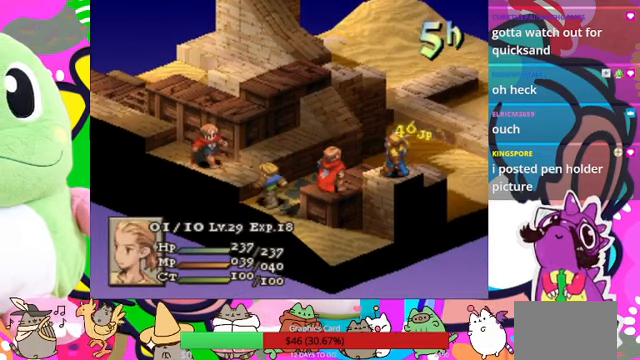
Gameplay with a controller (PlayStation layout); each line is a JSON object with the inputs held at the frame after it. "events" lists button and stick changes between this image and that frame as [ms after this image, input, new state], when the widget could be followed in between. Not read: L3 R3 left_stick right_stick.
{"buttons": [], "events": []}
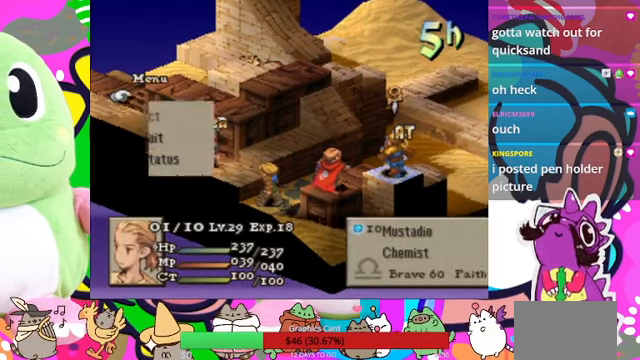
{"buttons": [], "events": []}
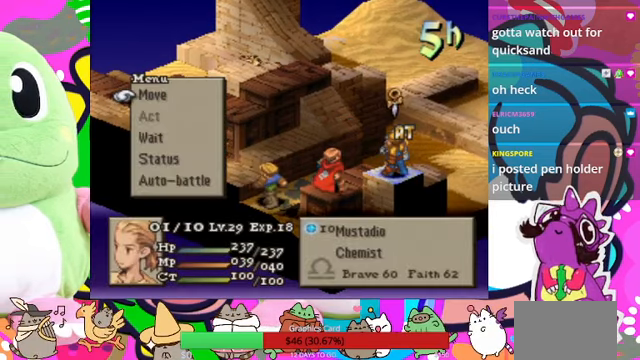
{"buttons": [], "events": []}
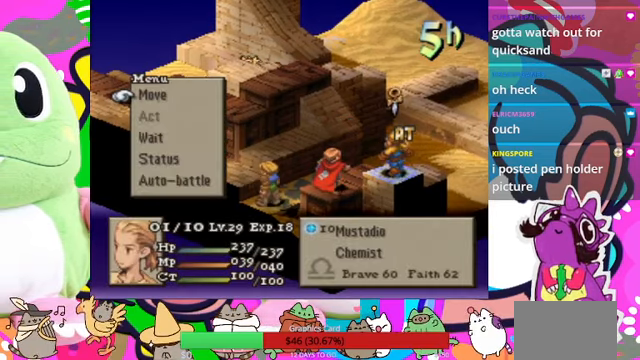
{"buttons": [], "events": []}
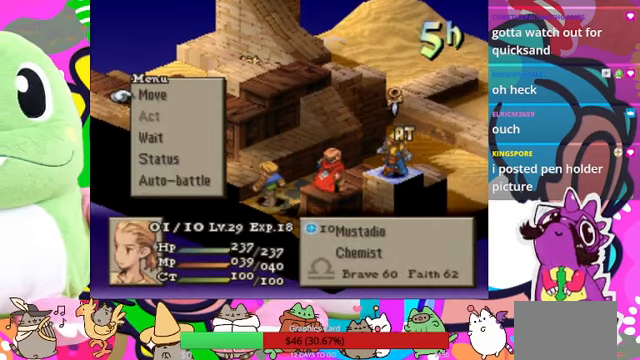
{"buttons": [], "events": []}
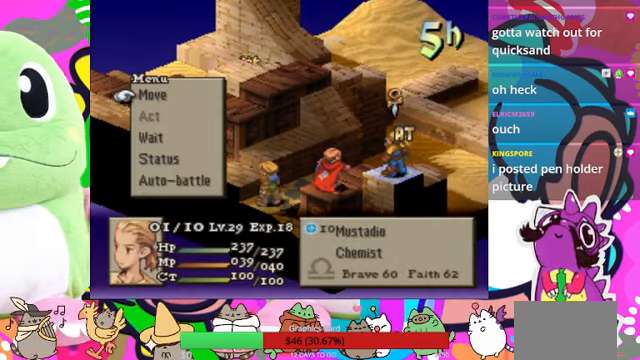
{"buttons": [], "events": []}
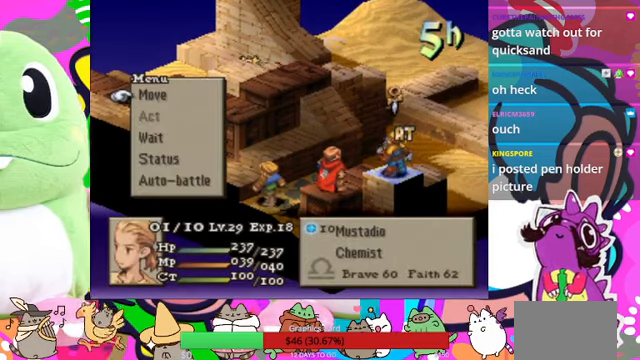
{"buttons": [], "events": []}
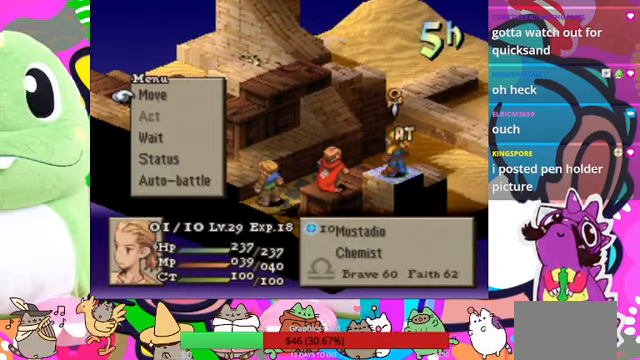
{"buttons": [], "events": []}
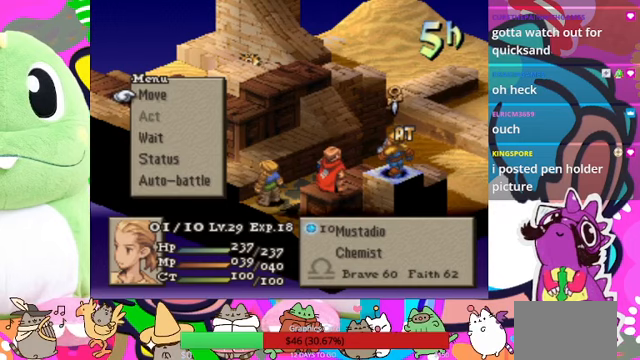
{"buttons": ["CIRCLE"], "events": [[300, "CIRCLE", "down"], [433, "CIRCLE", "up"], [500, "CIRCLE", "down"]]}
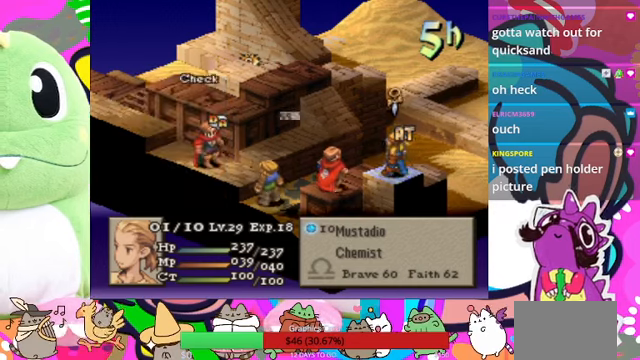
{"buttons": ["DPAD_UP"], "events": [[100, "CIRCLE", "up"], [167, "DPAD_UP", "down"], [267, "DPAD_UP", "up"], [333, "DPAD_UP", "down"], [433, "DPAD_UP", "up"], [500, "DPAD_UP", "down"]]}
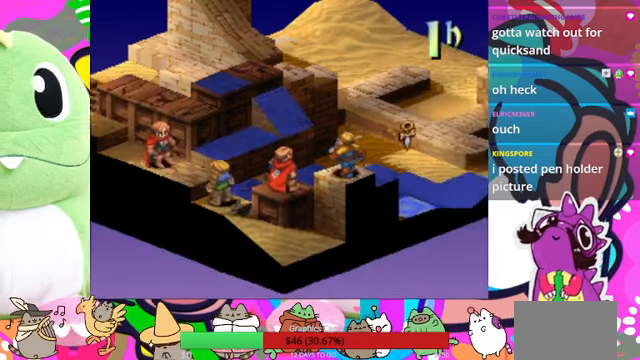
{"buttons": [], "events": [[100, "DPAD_UP", "up"], [167, "DPAD_UP", "down"], [267, "DPAD_UP", "up"], [333, "DPAD_UP", "down"], [467, "DPAD_UP", "up"]]}
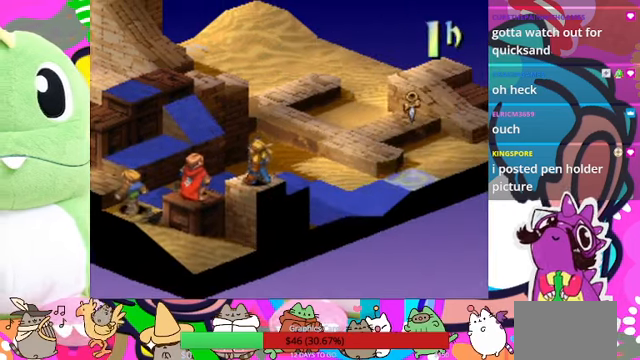
{"buttons": ["DPAD_UP"], "events": [[467, "DPAD_UP", "down"]]}
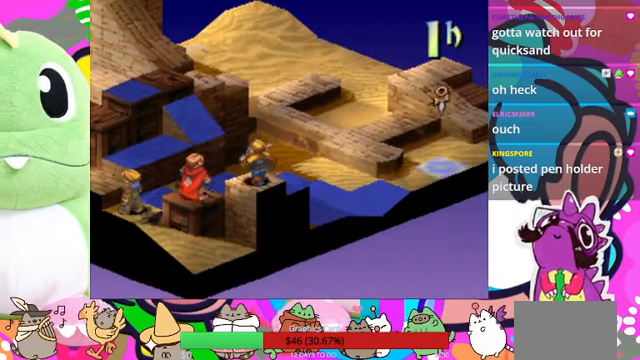
{"buttons": [], "events": [[67, "DPAD_UP", "up"], [200, "DPAD_DOWN", "down"], [333, "DPAD_DOWN", "up"]]}
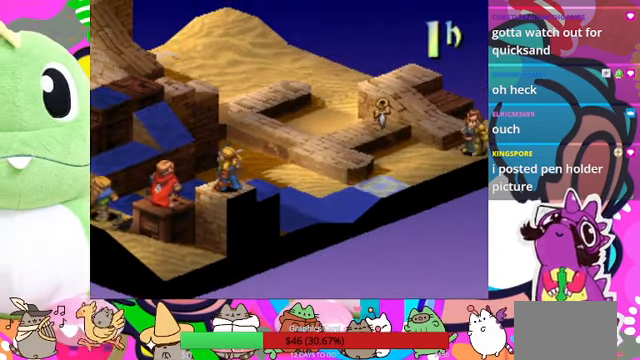
{"buttons": ["CIRCLE"], "events": [[33, "DPAD_DOWN", "down"], [100, "DPAD_DOWN", "up"], [433, "CIRCLE", "down"]]}
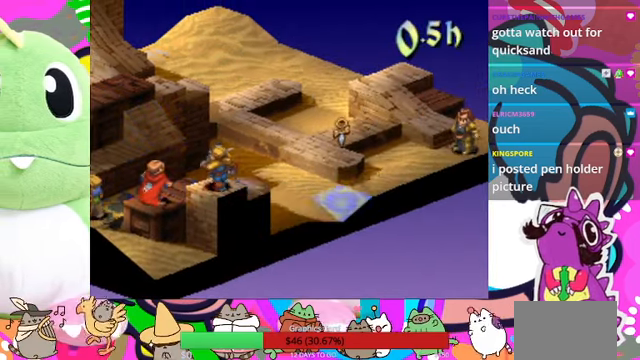
{"buttons": [], "events": [[67, "CIRCLE", "up"]]}
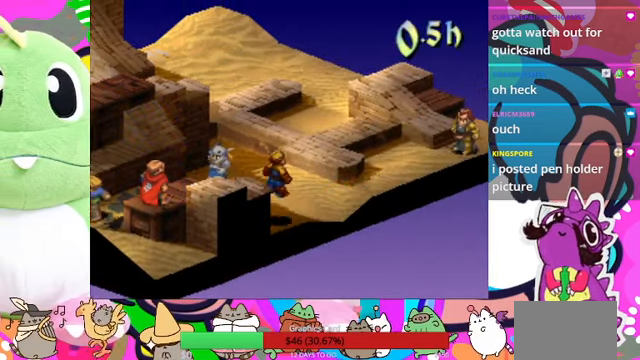
{"buttons": [], "events": []}
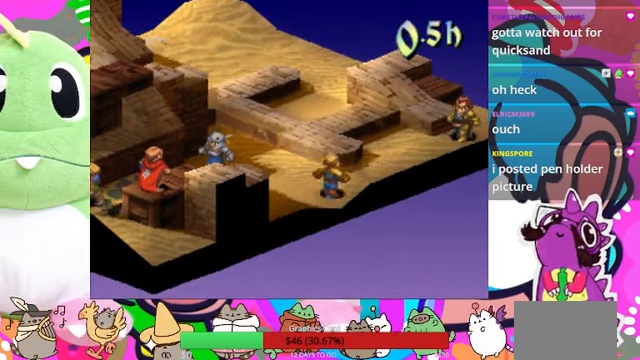
{"buttons": ["CIRCLE"], "events": [[433, "CIRCLE", "down"]]}
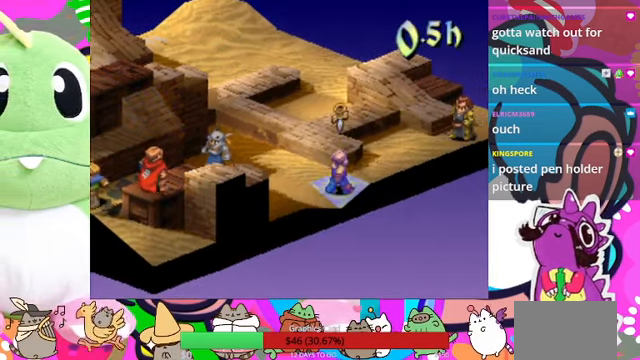
{"buttons": [], "events": [[67, "CIRCLE", "up"]]}
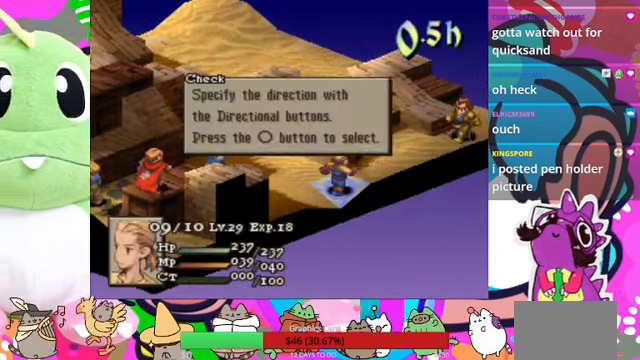
{"buttons": [], "events": [[200, "CIRCLE", "down"], [300, "CIRCLE", "up"], [366, "CIRCLE", "down"], [466, "CIRCLE", "up"]]}
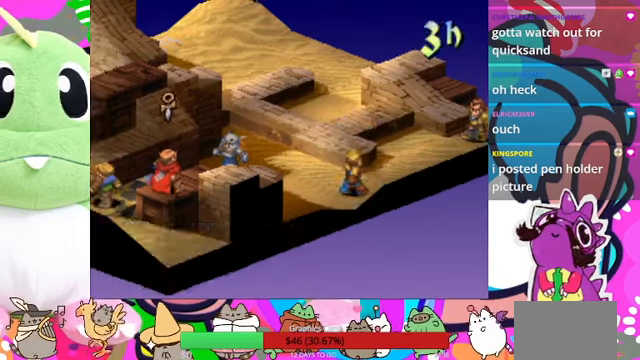
{"buttons": [], "events": []}
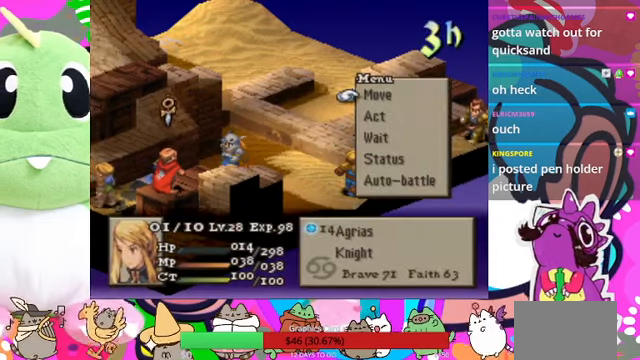
{"buttons": [], "events": []}
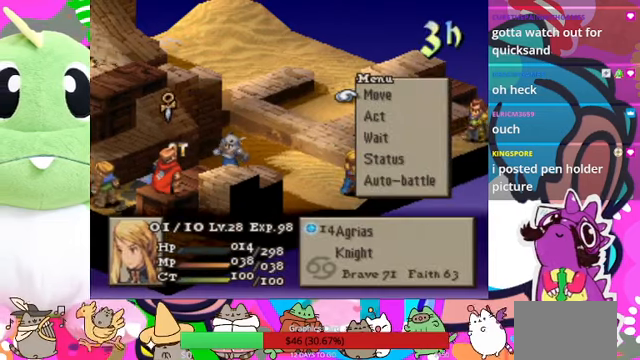
{"buttons": [], "events": []}
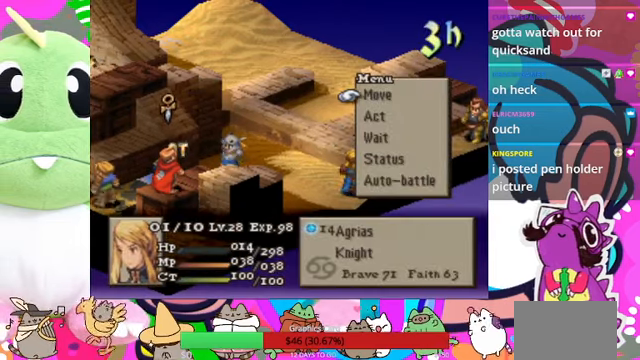
{"buttons": [], "events": []}